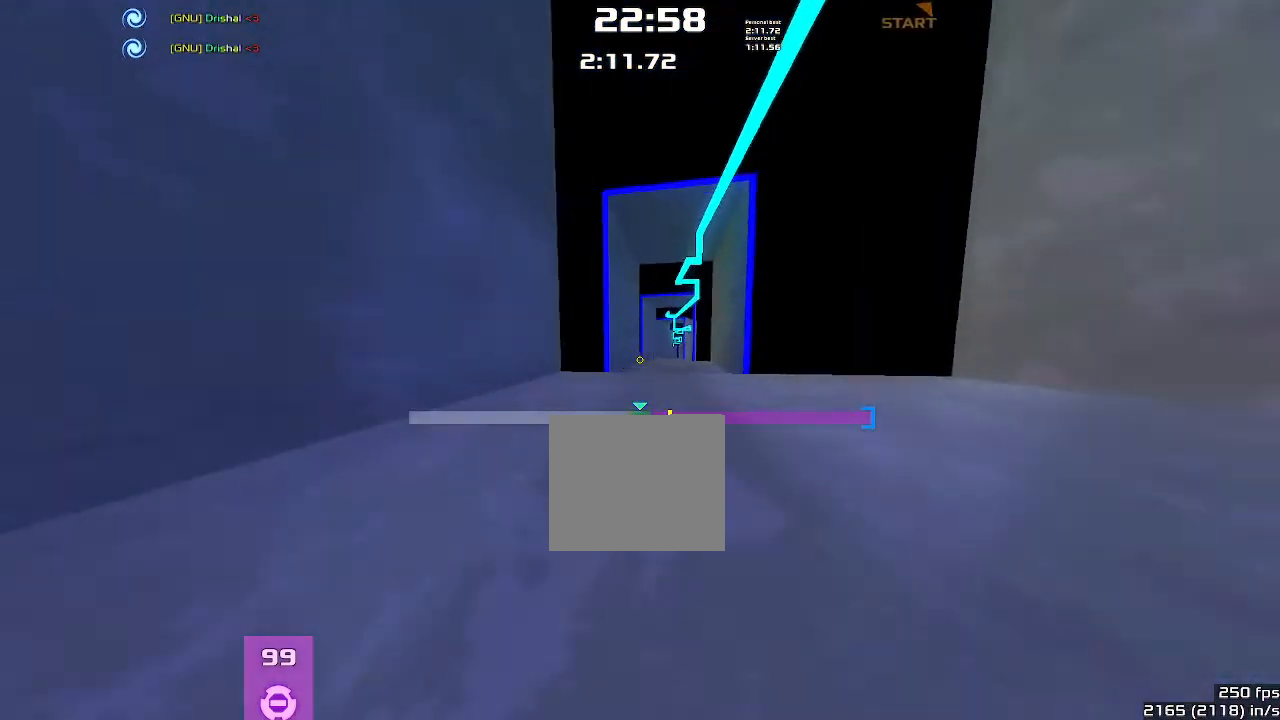
Gameplay with keyboard; each line is a JSON object with the keys held at the frame after it. "events" lists presses ("down") and releases ("up") of "down", "left", "right" and "up" between this image and that frame as [ms after this image, input, new state], when the widget could be followed in between. No other keys are recorded. Mouse input is not recorded. Not read: other_keys.
{"keys": ["left"]}
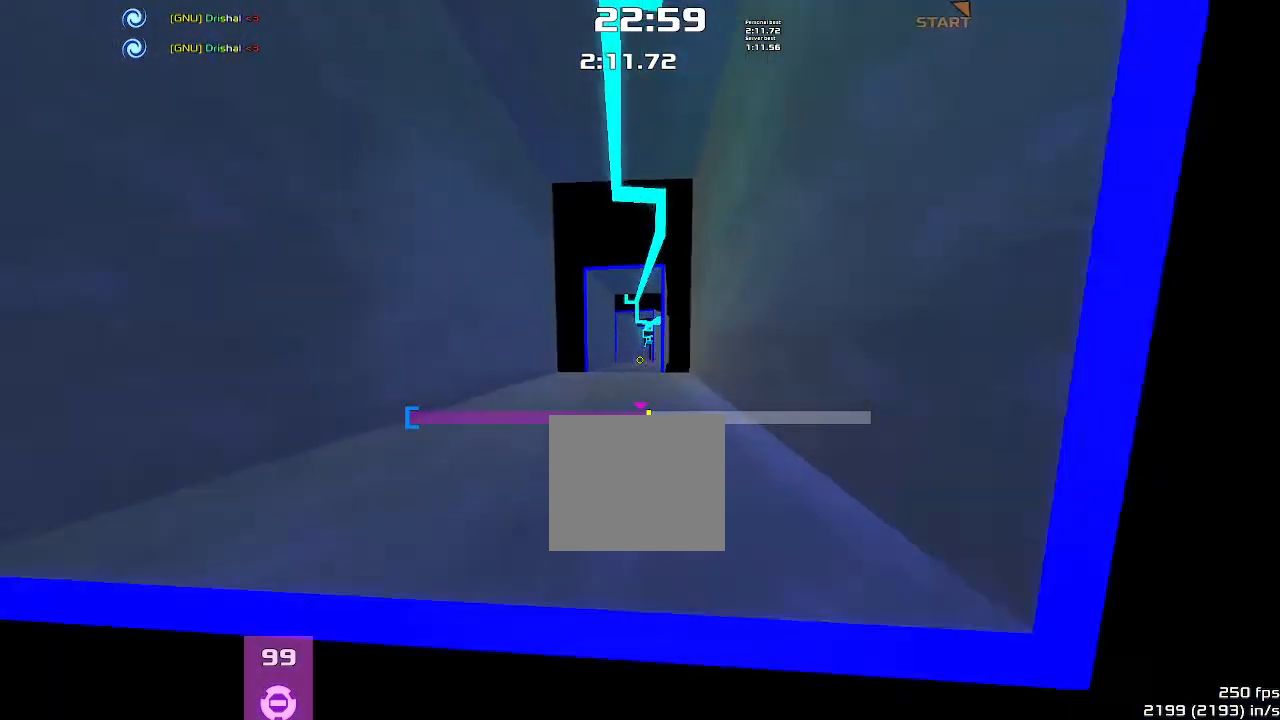
{"keys": [], "events": [[467, "left", "up"]]}
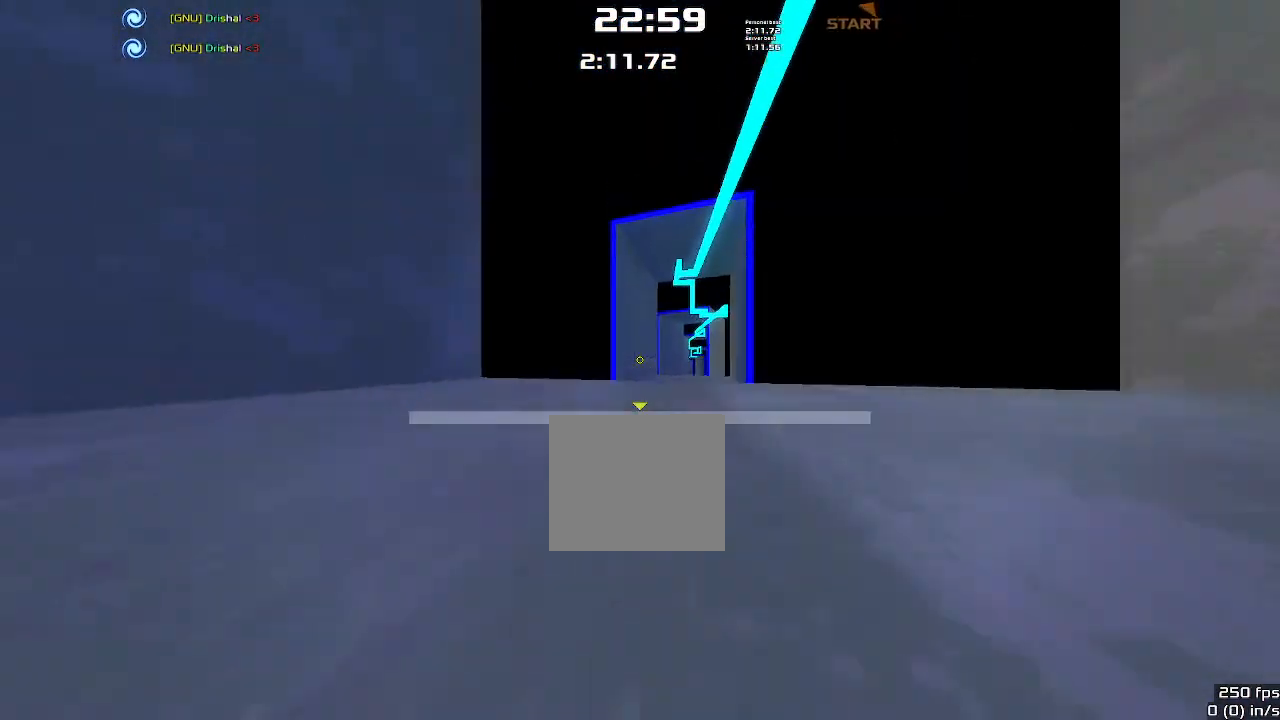
{"keys": [], "events": []}
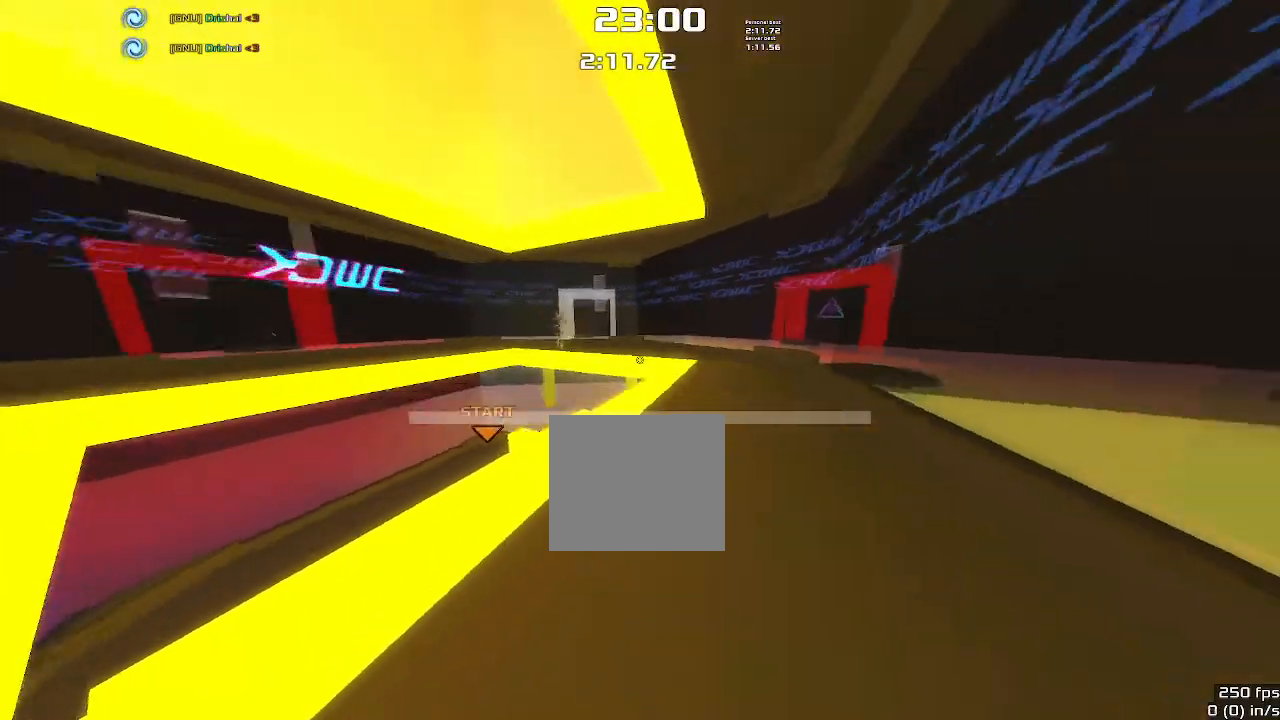
{"keys": ["up"], "events": [[333, "up", "down"]]}
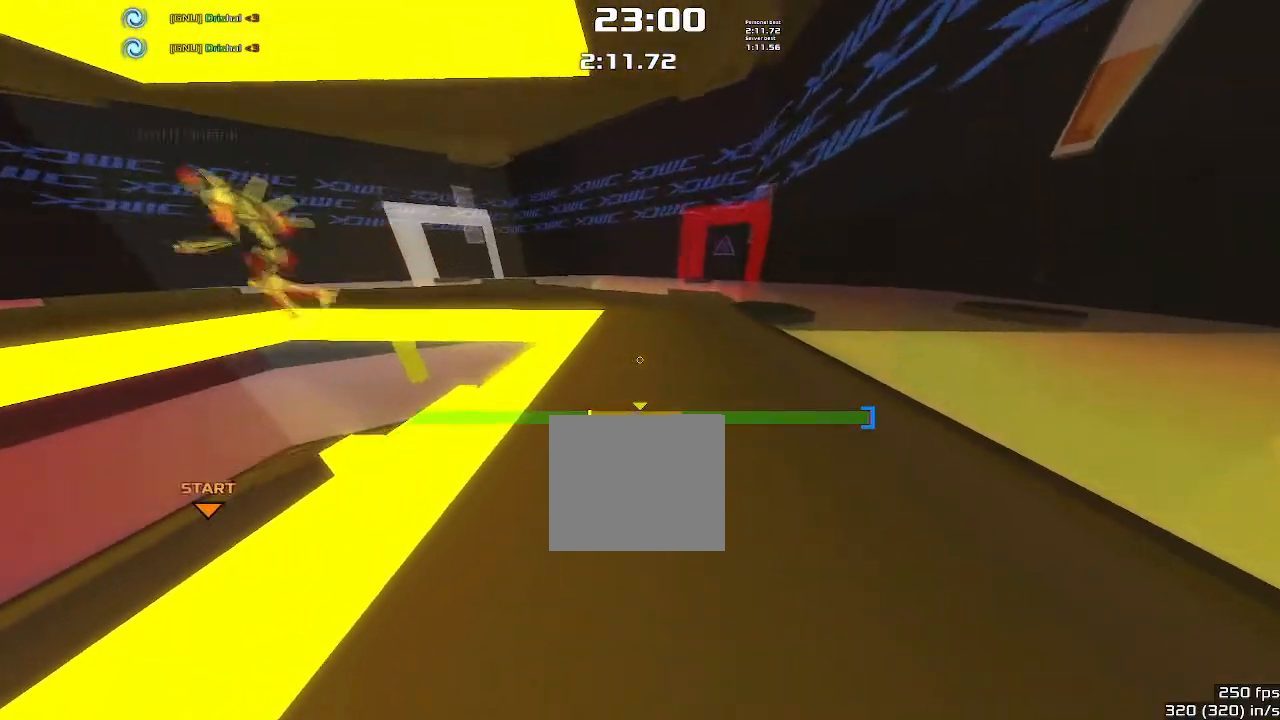
{"keys": ["up"], "events": []}
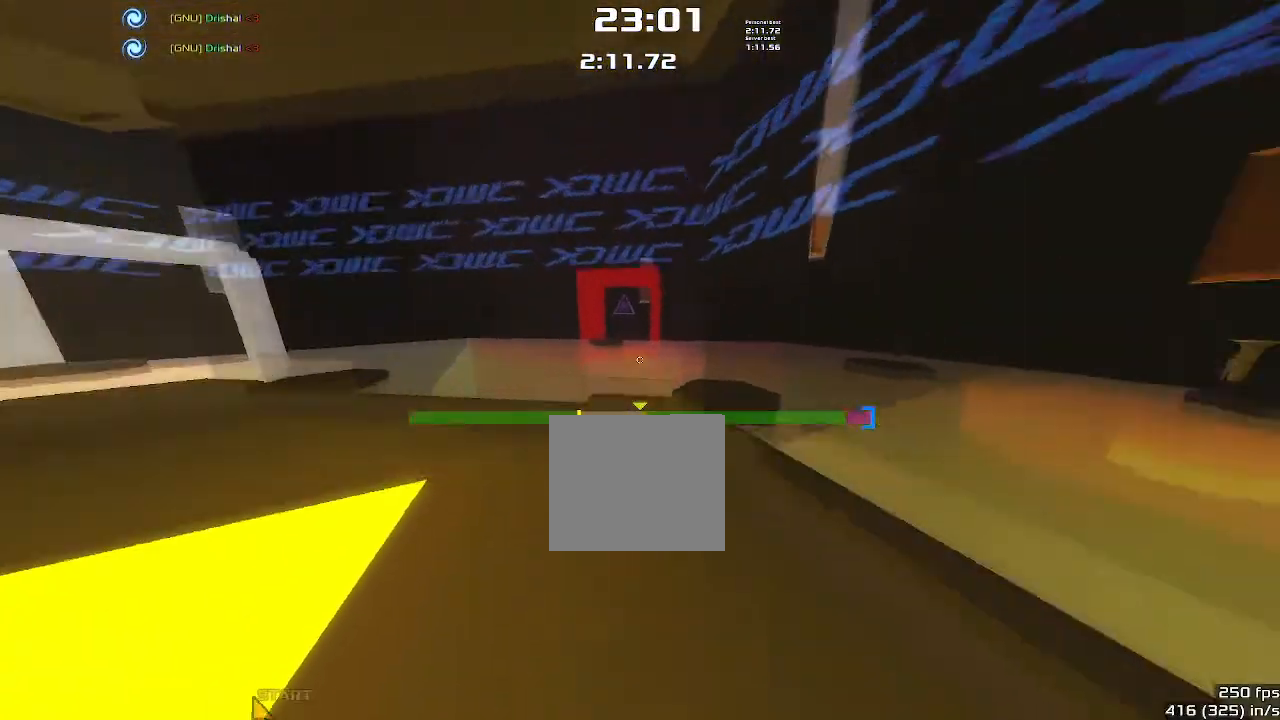
{"keys": [], "events": [[167, "right", "down"], [200, "up", "up"], [333, "right", "up"]]}
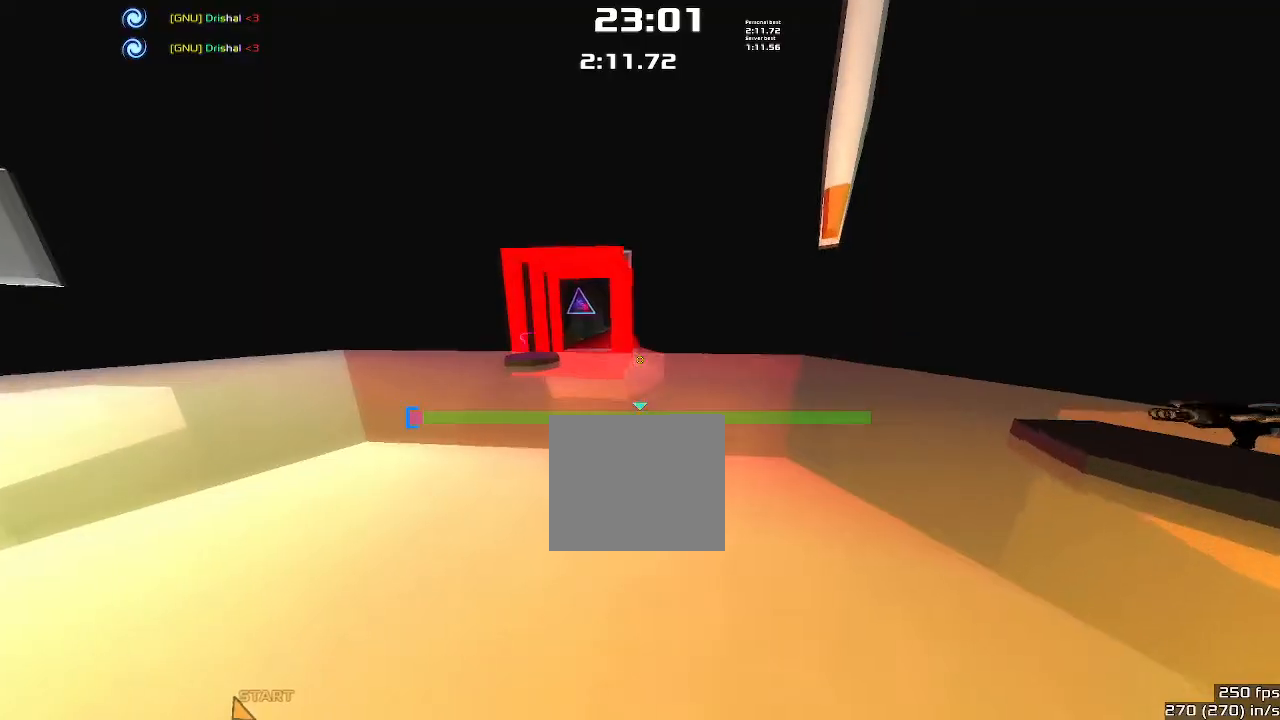
{"keys": ["left"], "events": [[233, "left", "down"]]}
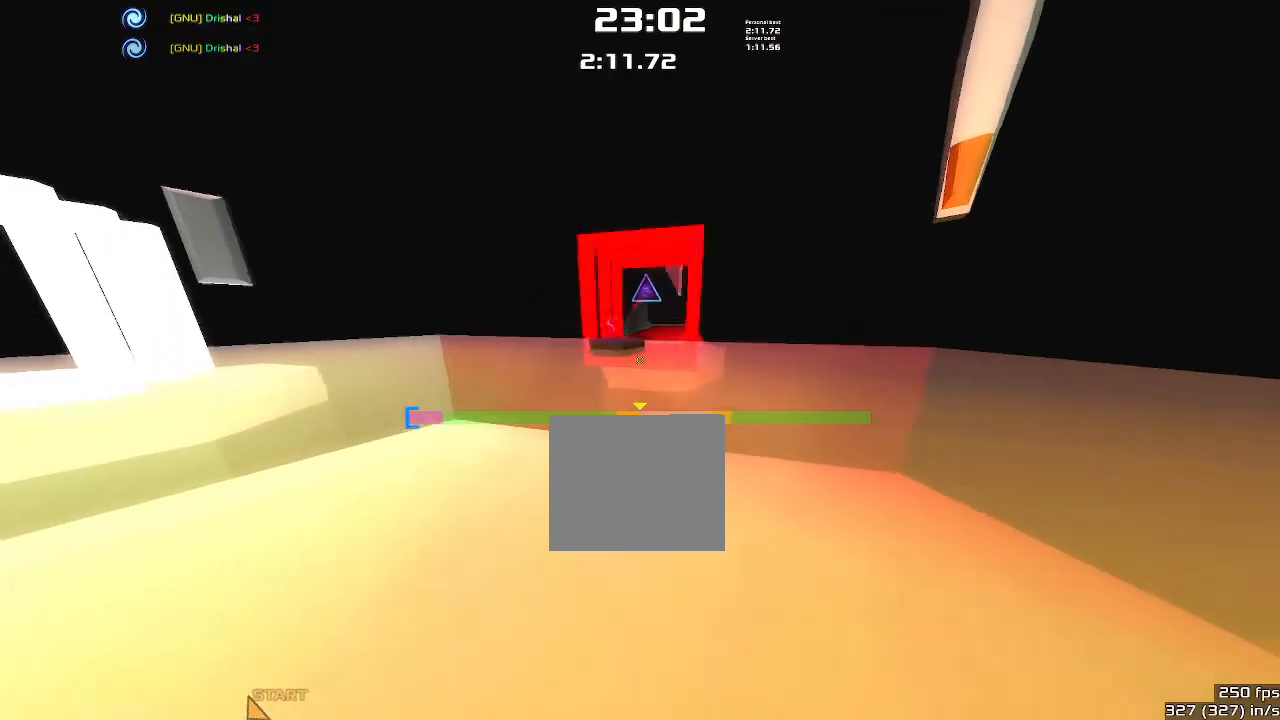
{"keys": ["right", "up"], "events": [[100, "left", "up"], [367, "up", "down"], [500, "right", "down"]]}
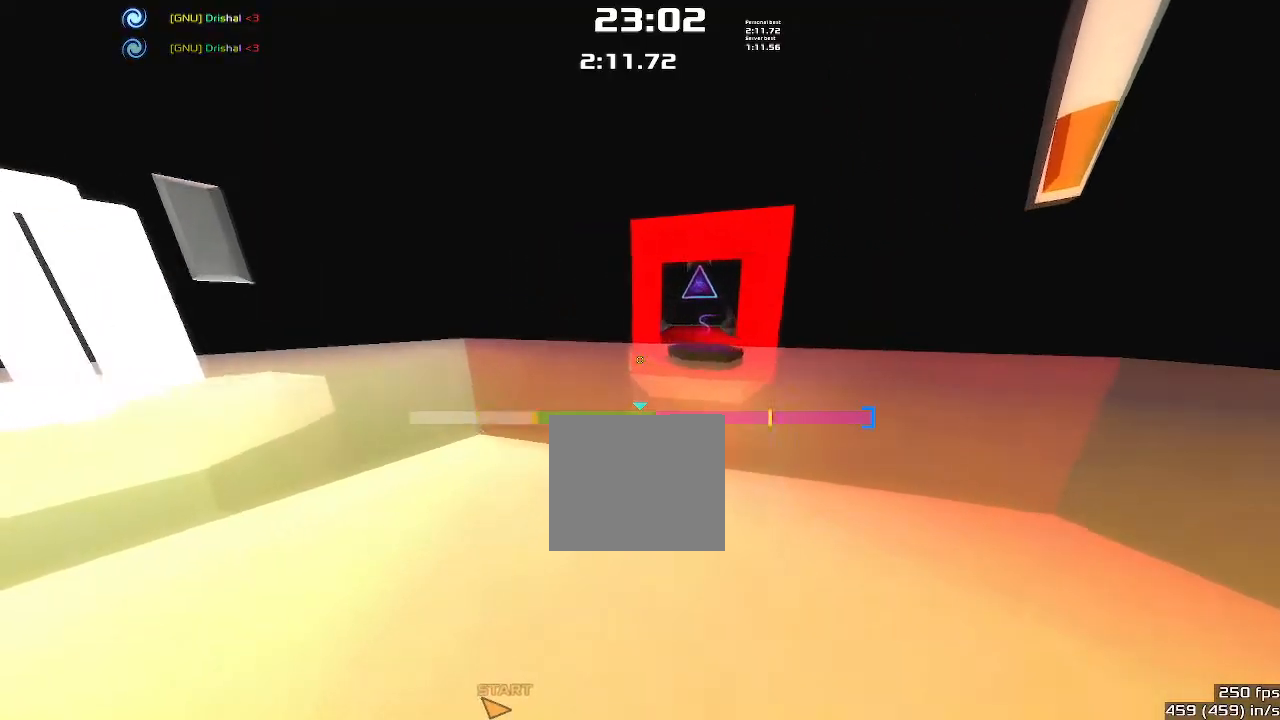
{"keys": [], "events": [[33, "up", "up"], [167, "right", "up"], [400, "left", "down"], [500, "left", "up"]]}
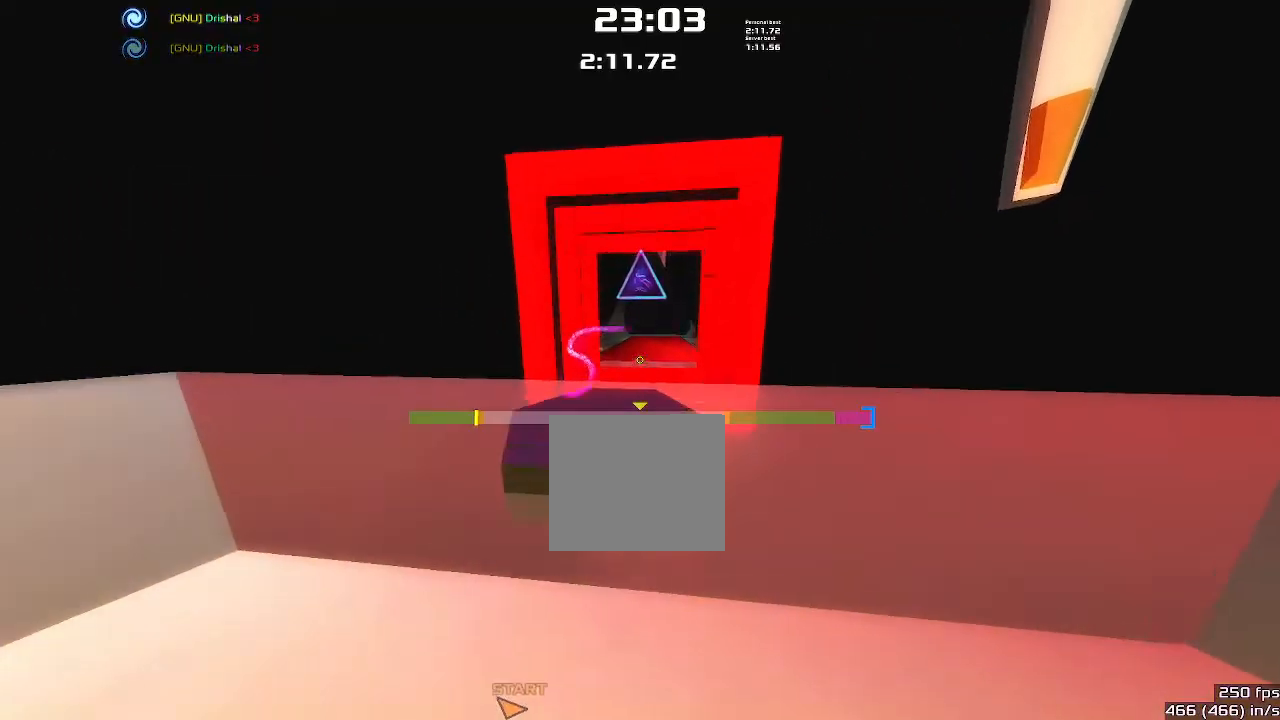
{"keys": [], "events": [[67, "up", "down"], [200, "up", "up"]]}
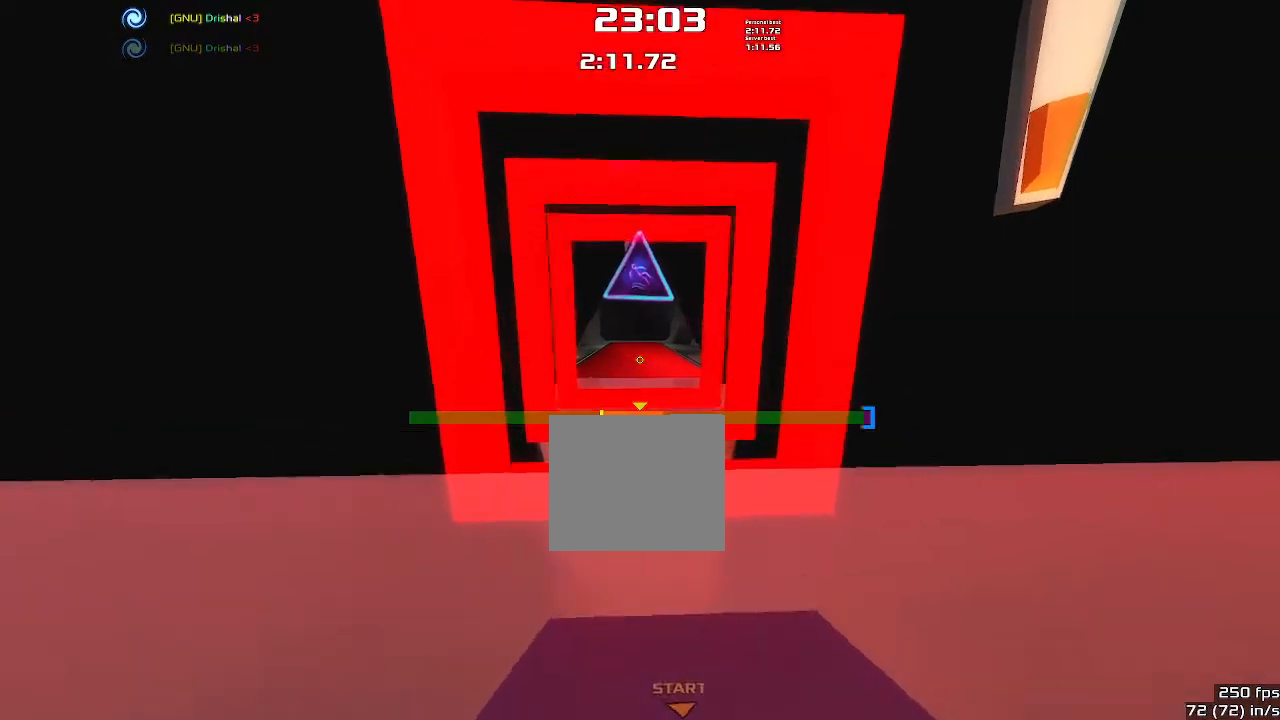
{"keys": ["up"], "events": [[33, "up", "down"]]}
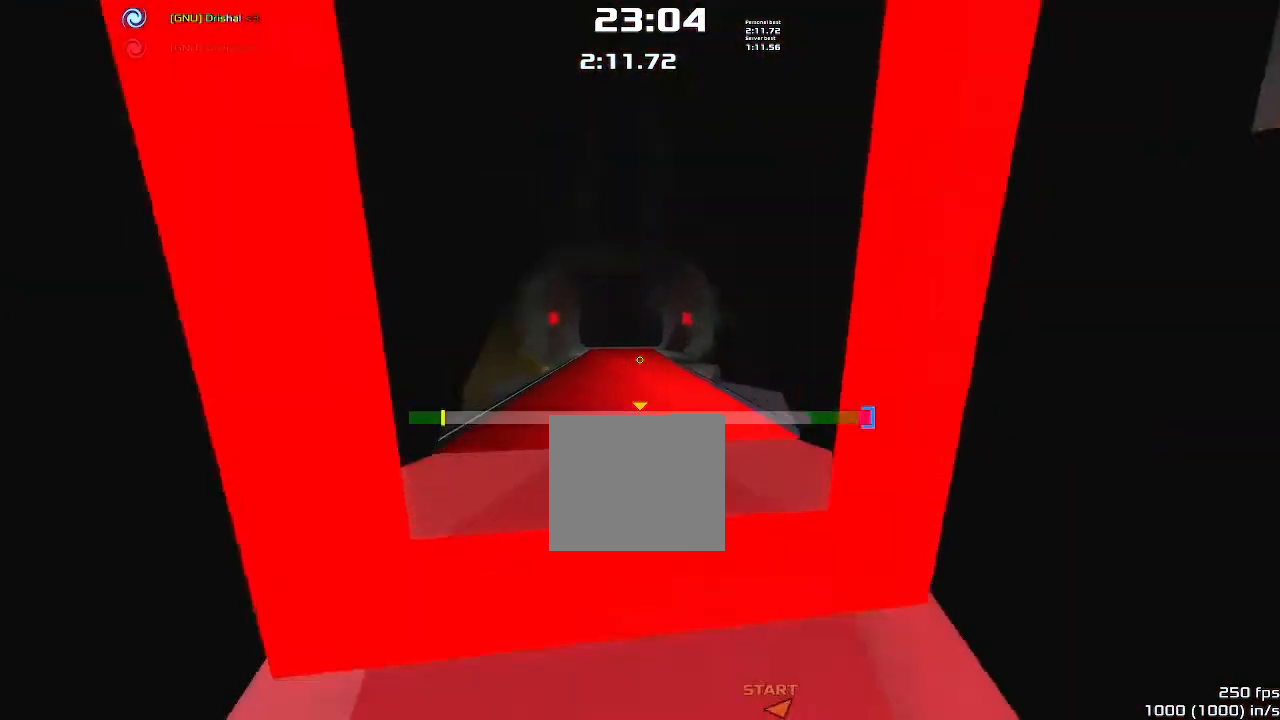
{"keys": ["left"], "events": [[500, "left", "down"], [500, "up", "up"]]}
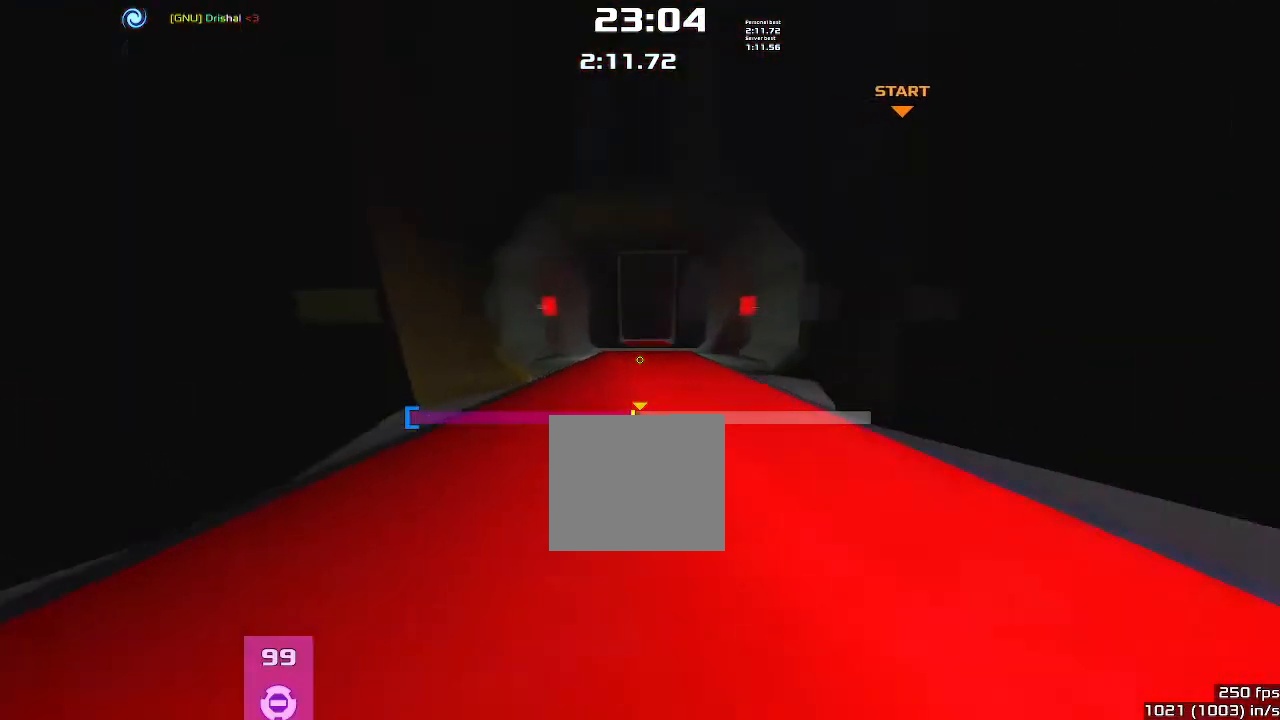
{"keys": ["right"], "events": [[367, "left", "up"], [367, "right", "down"]]}